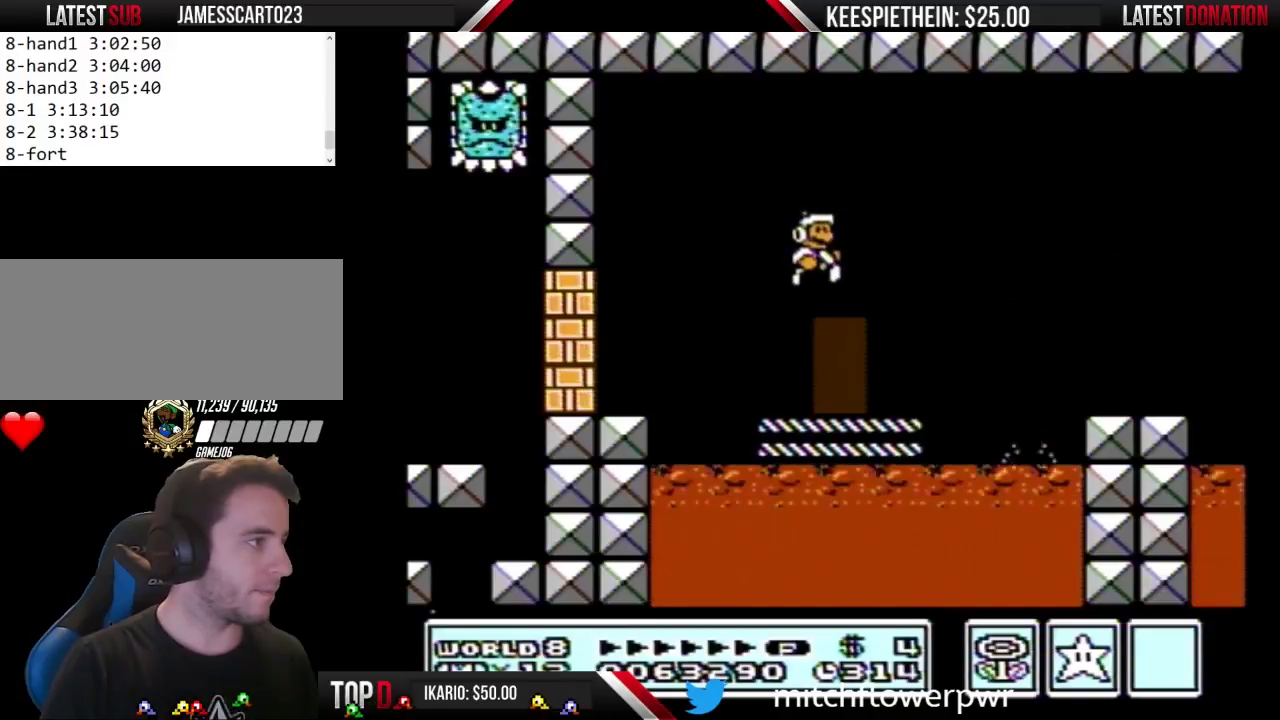
Gameplay with a controller (Nintendo layout); each line is a JSON object with the inputs held at the frame after it. "events" lists button and stick changes between this image and that frame as [ms after this image, input, new state], when the widget could be followed in between. Not read: L3 R3.
{"buttons": [], "events": [[300, "A", "down"], [500, "A", "up"]]}
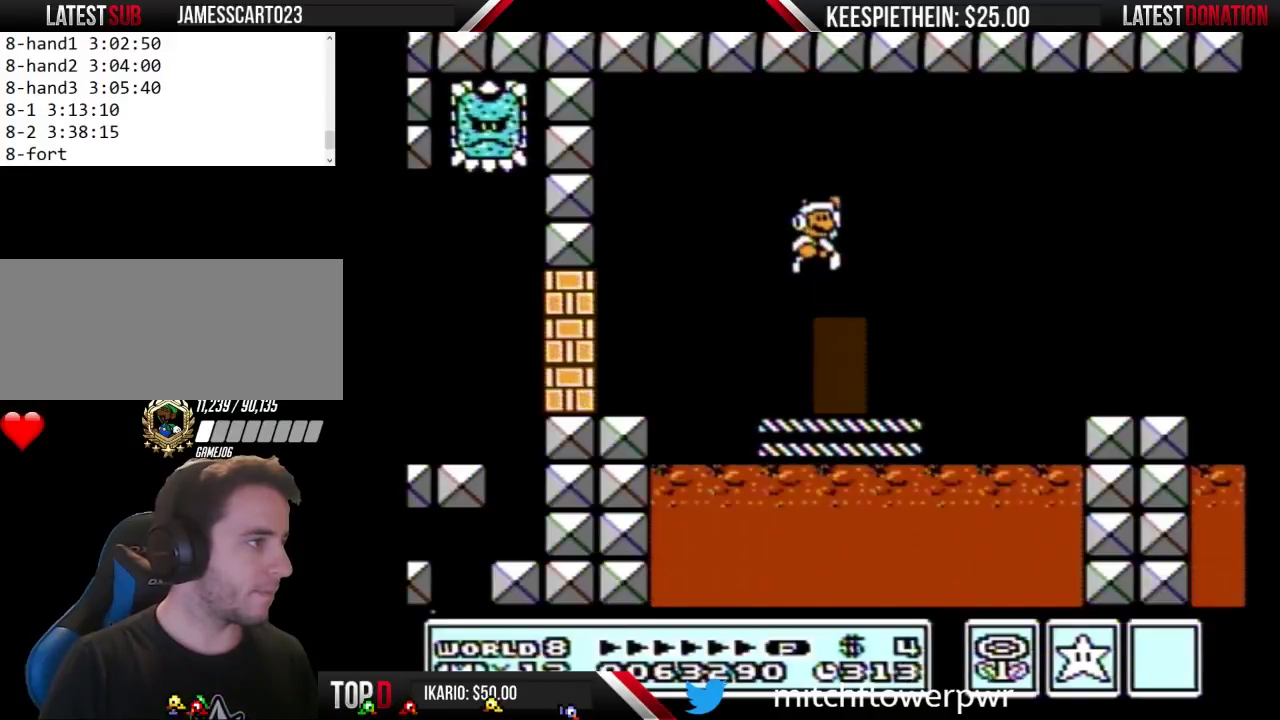
{"buttons": ["B"], "events": [[200, "DPAD_RIGHT", "down"], [267, "DPAD_RIGHT", "up"], [400, "B", "down"]]}
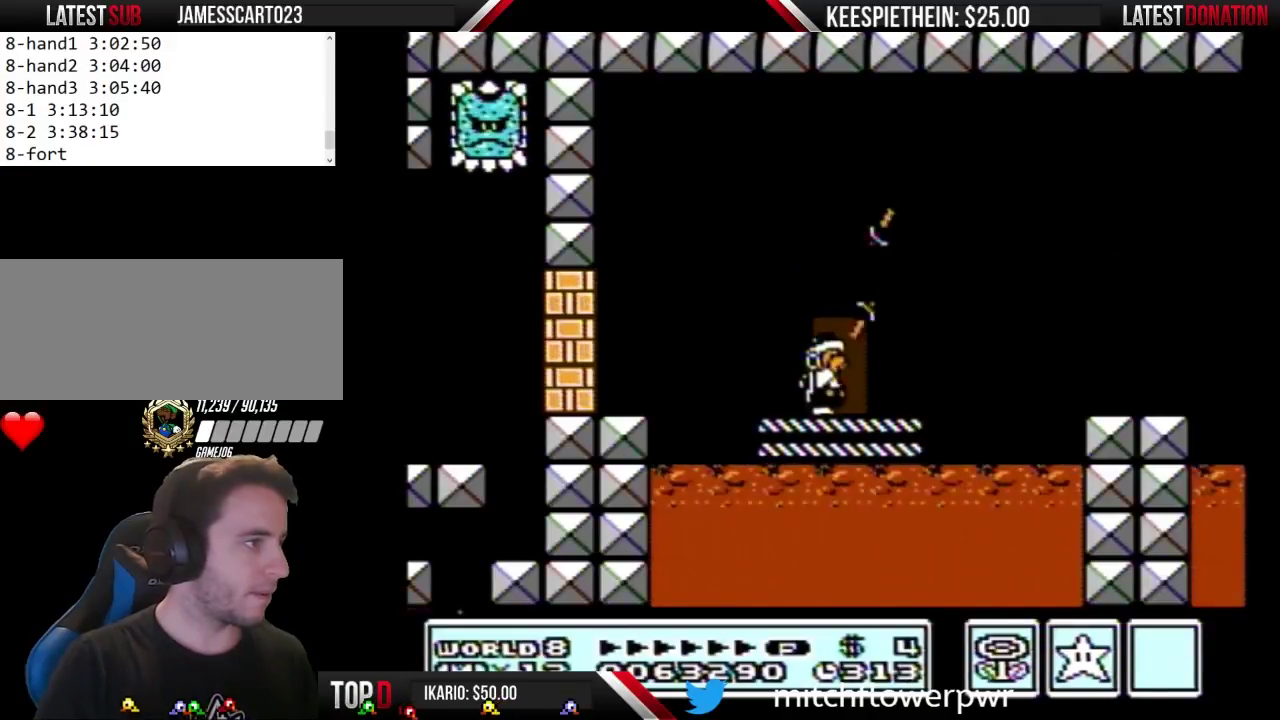
{"buttons": ["A", "B", "DPAD_RIGHT"], "events": [[167, "A", "down"], [433, "DPAD_RIGHT", "down"]]}
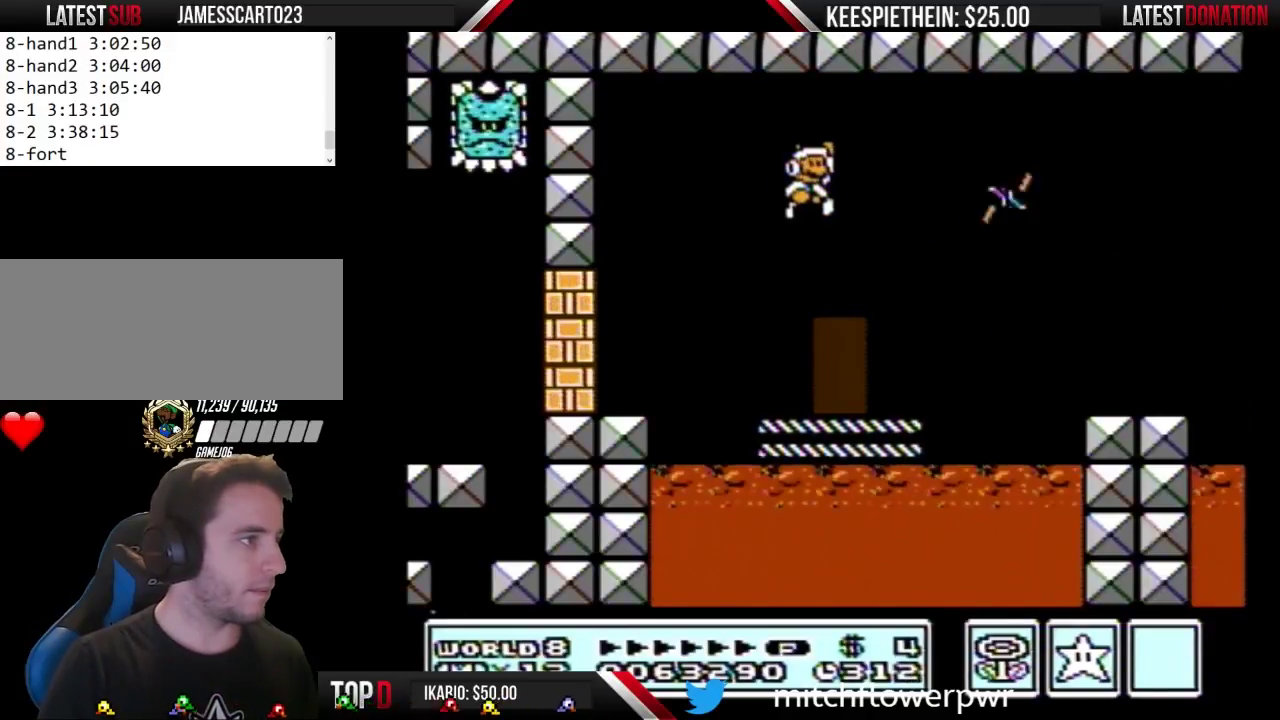
{"buttons": ["B", "DPAD_RIGHT"], "events": [[67, "DPAD_RIGHT", "up"], [133, "A", "up"], [200, "DPAD_LEFT", "down"], [300, "DPAD_LEFT", "up"], [433, "DPAD_RIGHT", "down"]]}
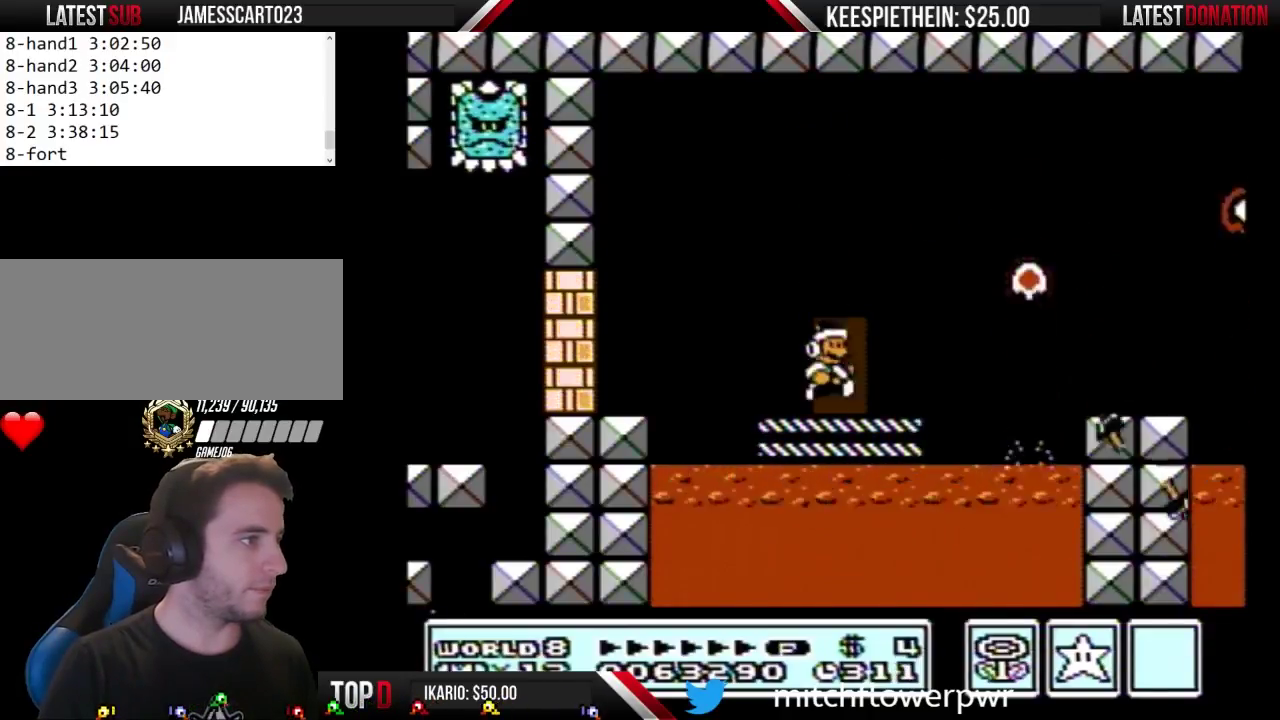
{"buttons": ["B"], "events": [[33, "DPAD_RIGHT", "up"], [200, "A", "down"], [400, "A", "up"]]}
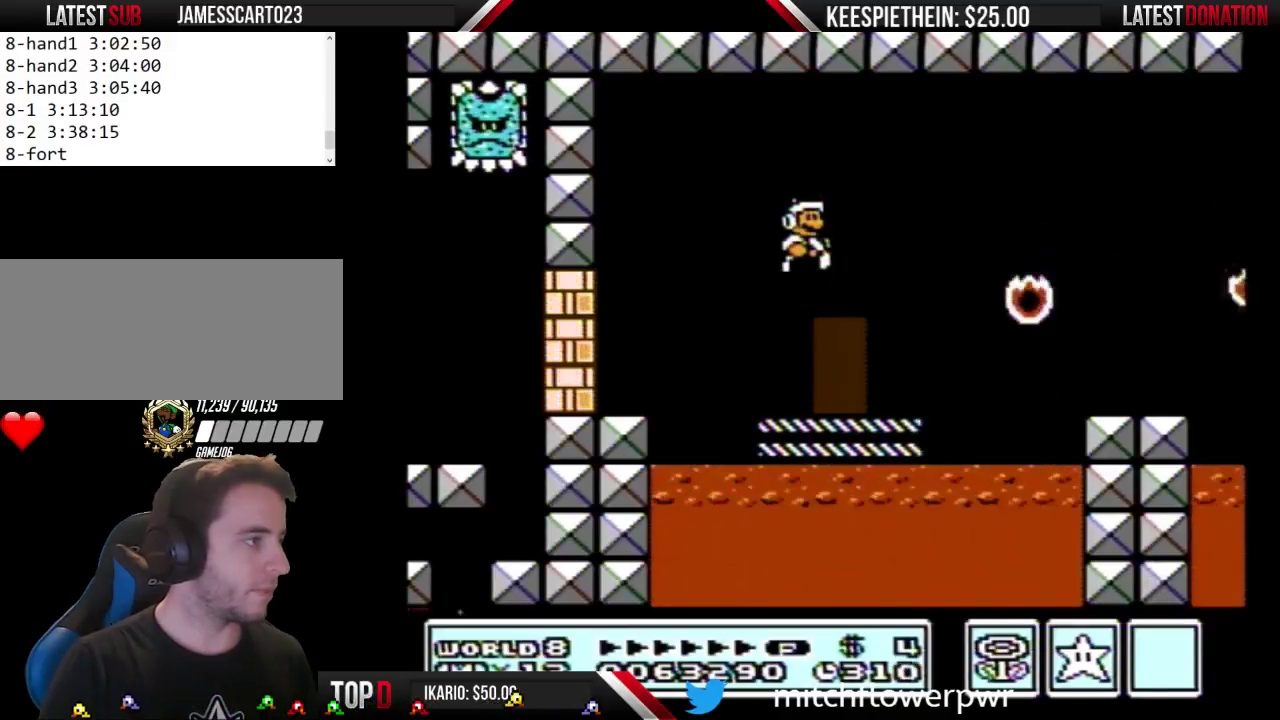
{"buttons": ["A", "B"], "events": [[500, "A", "down"]]}
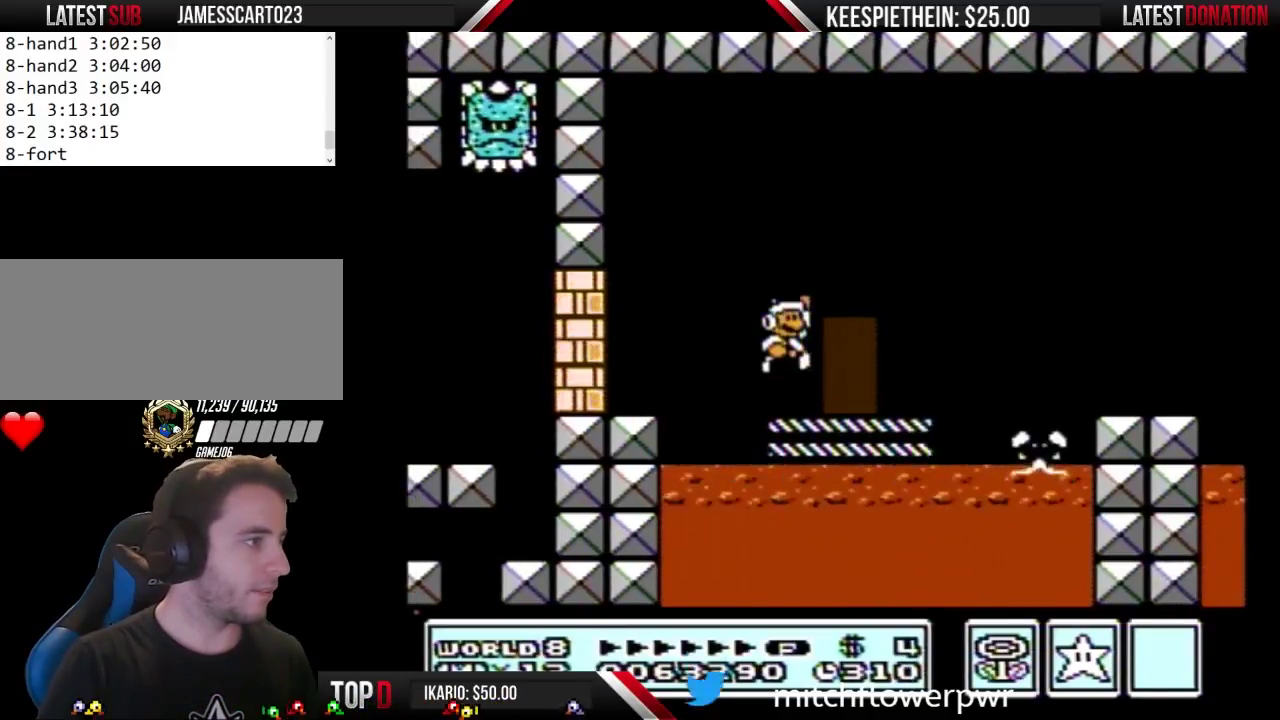
{"buttons": [], "events": [[167, "DPAD_RIGHT", "down"], [233, "A", "up"], [267, "B", "up"], [333, "DPAD_RIGHT", "up"]]}
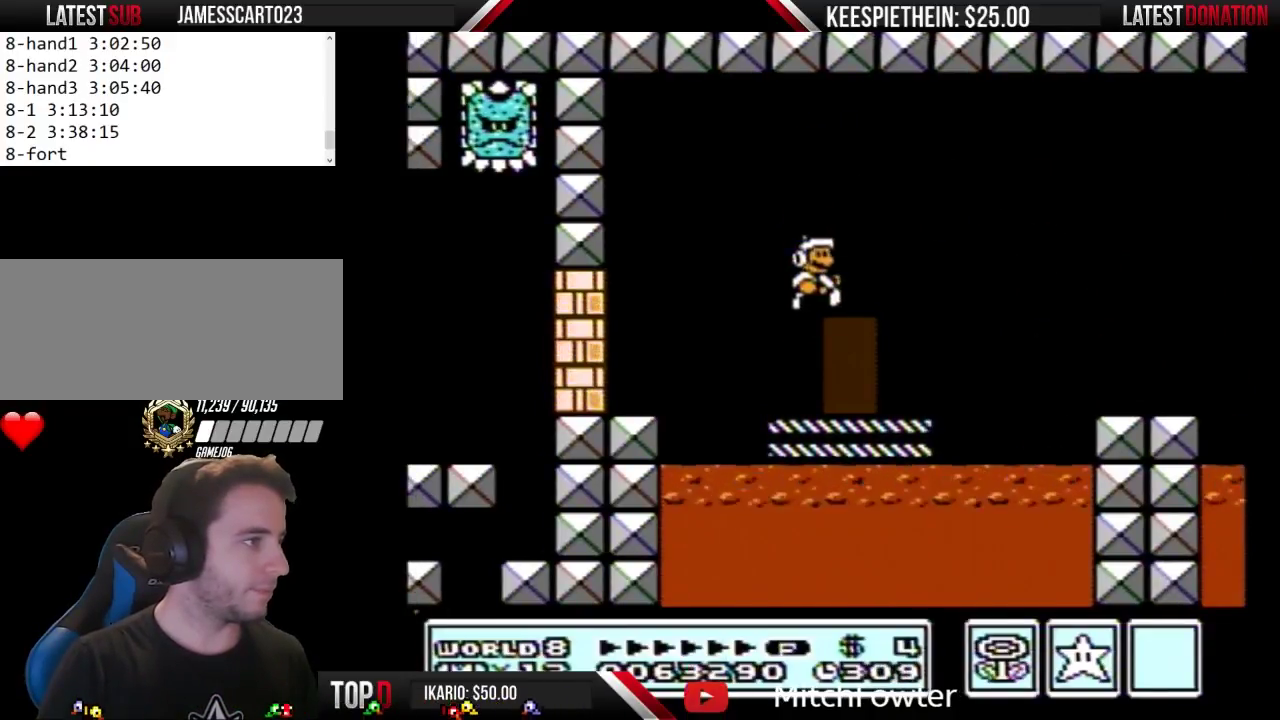
{"buttons": ["A", "B"], "events": [[133, "B", "down"], [200, "B", "up"], [300, "B", "down"], [433, "A", "down"]]}
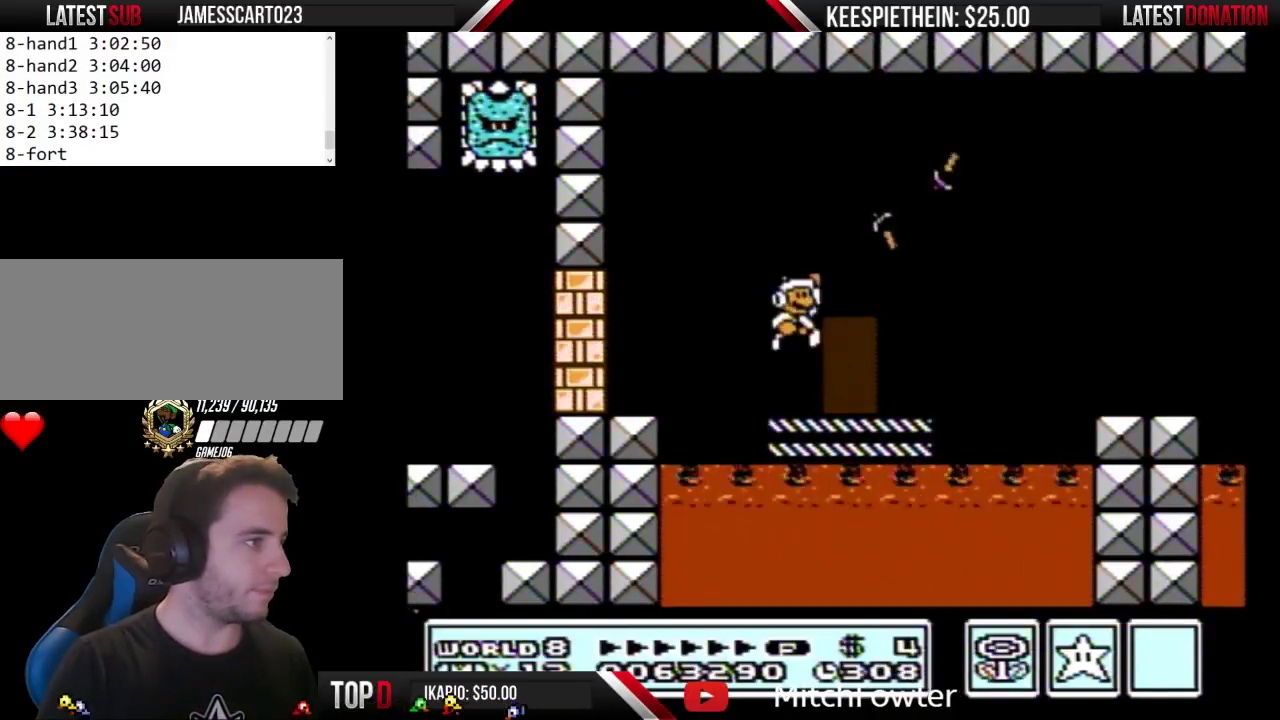
{"buttons": ["B"], "events": [[300, "DPAD_RIGHT", "down"], [467, "DPAD_RIGHT", "up"], [500, "A", "up"]]}
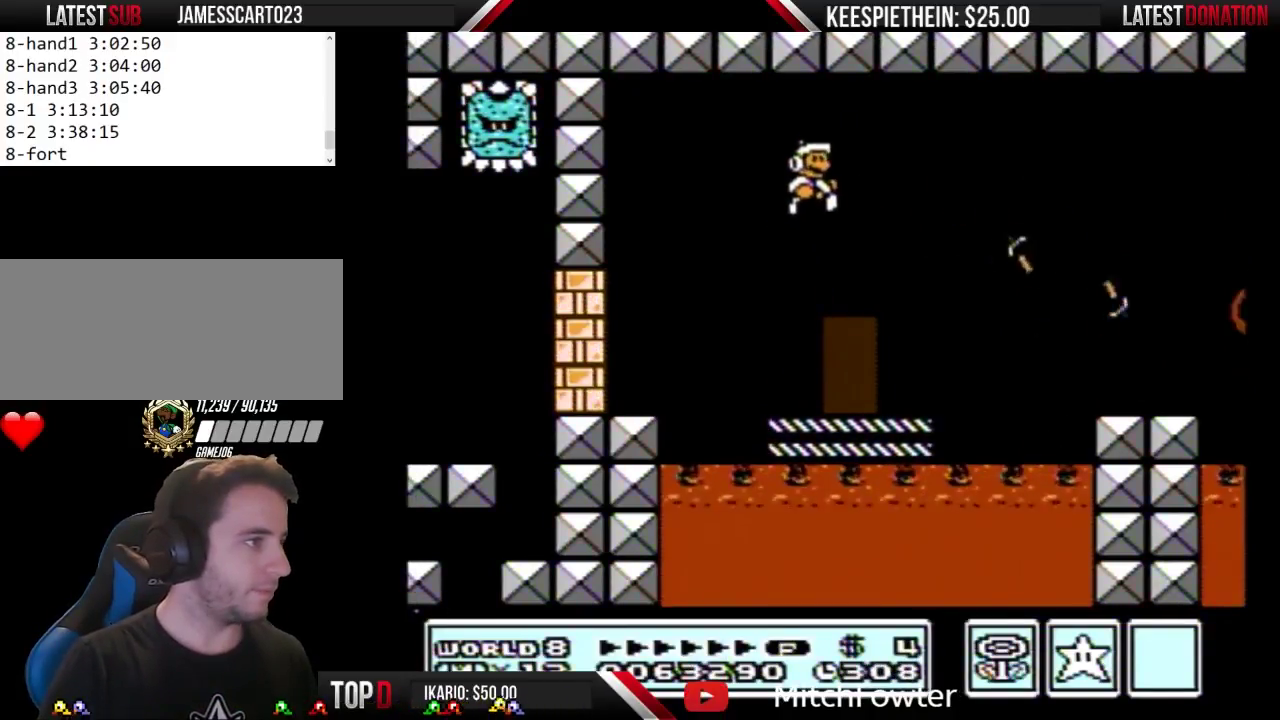
{"buttons": ["A", "B"], "events": [[100, "DPAD_LEFT", "down"], [233, "DPAD_LEFT", "up"], [367, "DPAD_RIGHT", "down"], [433, "DPAD_RIGHT", "up"], [467, "A", "down"]]}
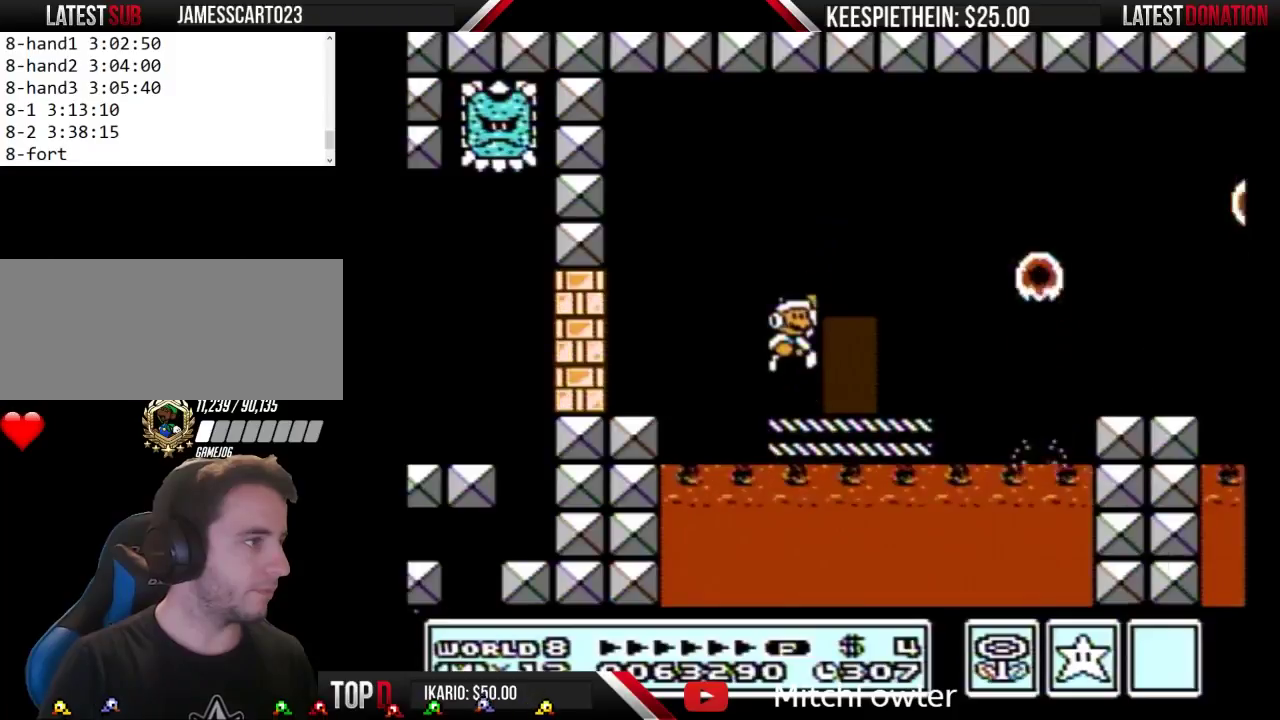
{"buttons": ["B"], "events": [[300, "A", "up"]]}
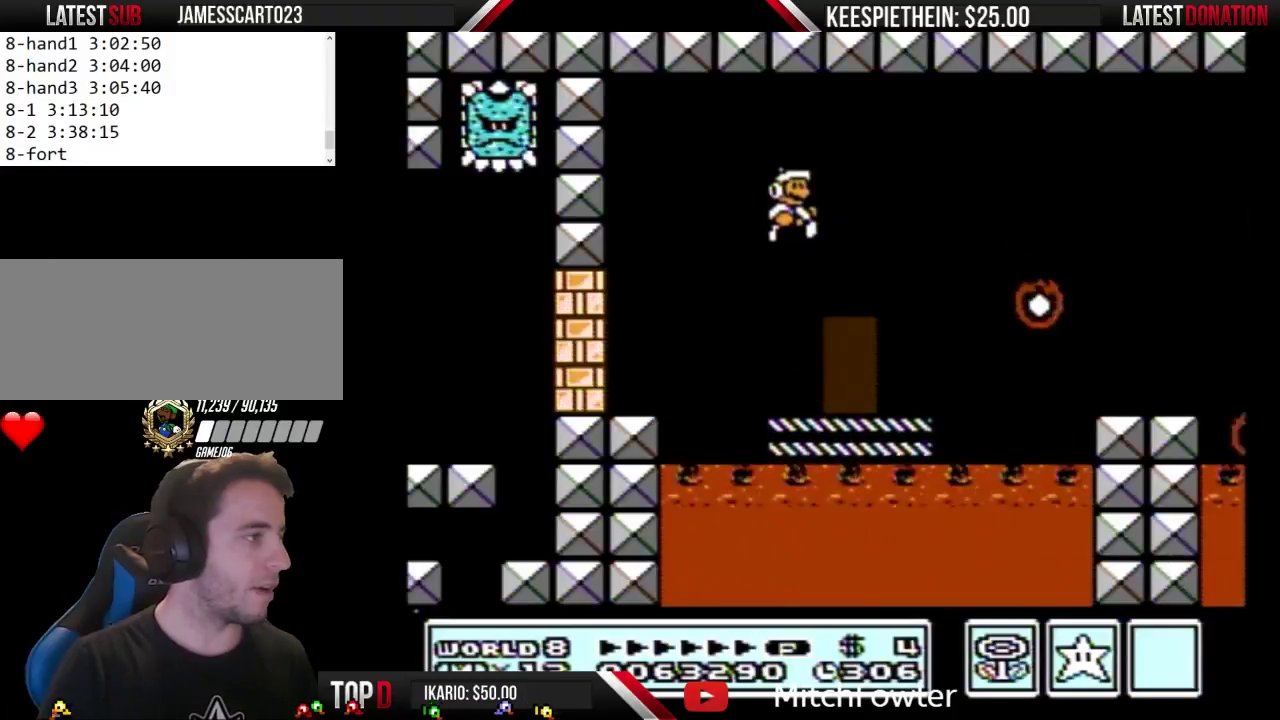
{"buttons": ["A", "B"], "events": [[367, "A", "down"]]}
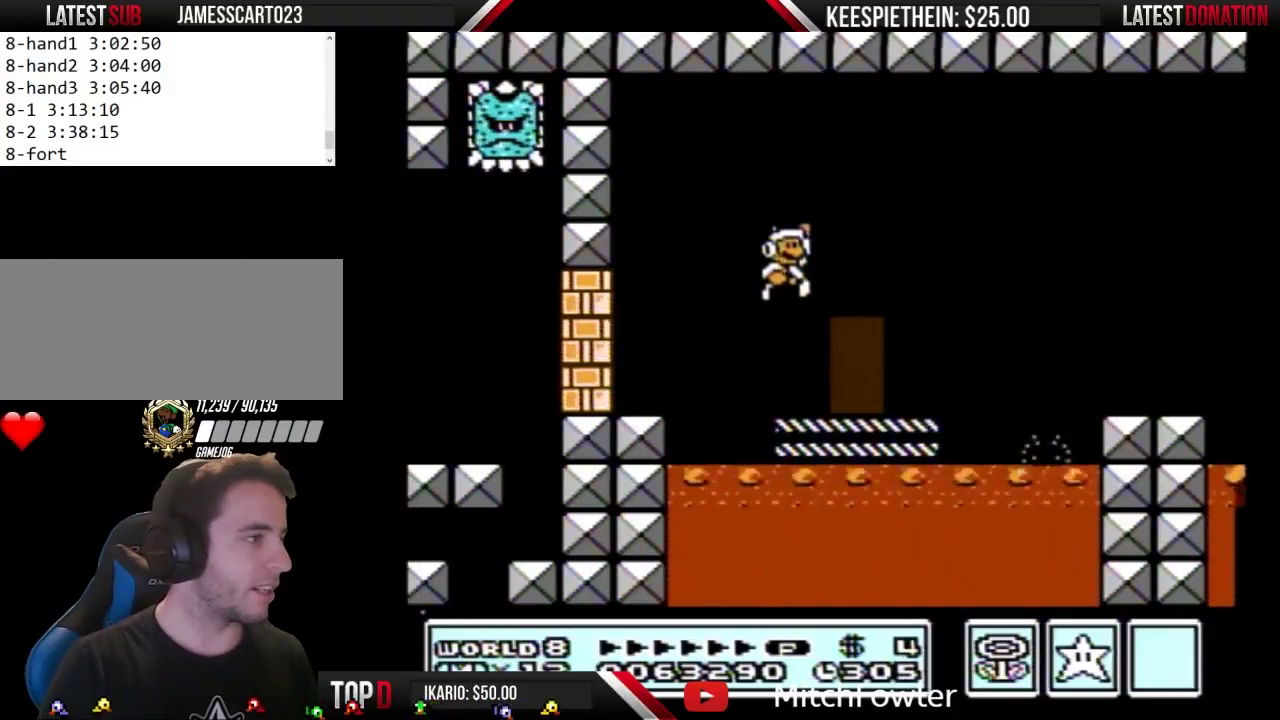
{"buttons": ["DPAD_RIGHT"], "events": [[467, "A", "up"], [467, "B", "up"], [467, "DPAD_RIGHT", "down"]]}
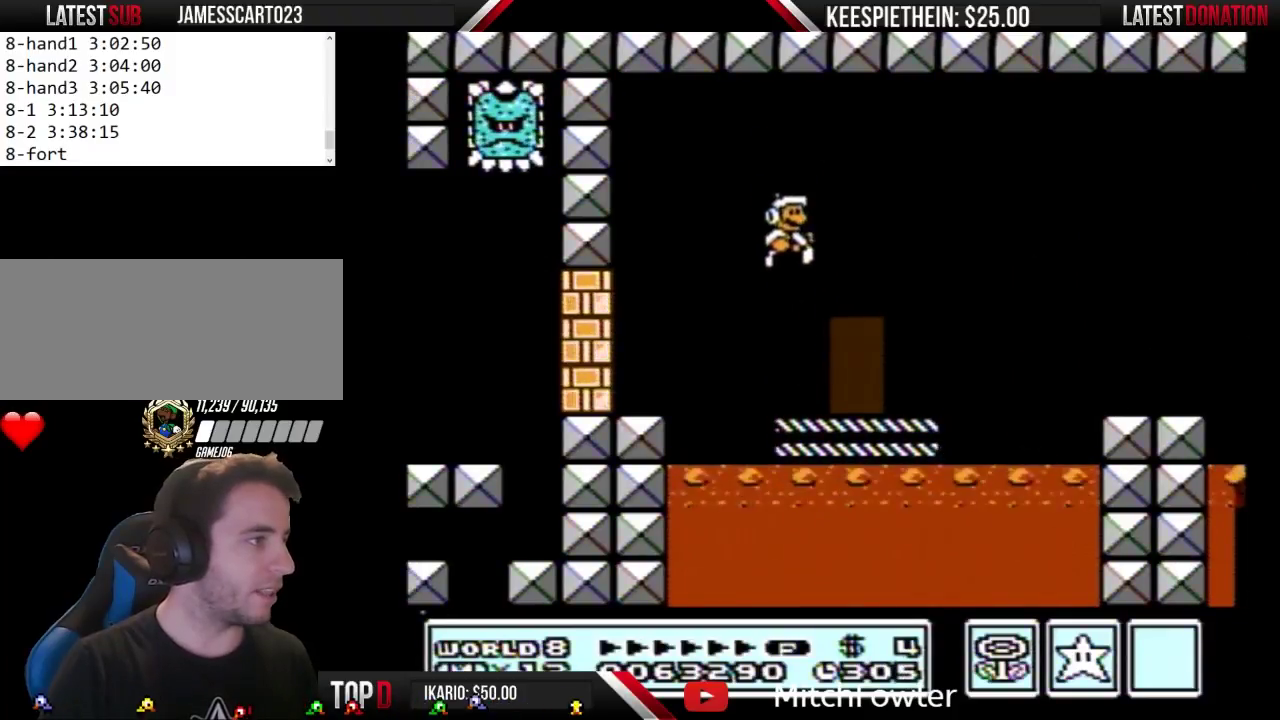
{"buttons": ["A", "B", "DPAD_RIGHT"], "events": [[100, "DPAD_RIGHT", "up"], [167, "B", "down"], [267, "B", "up"], [333, "B", "down"], [467, "A", "down"], [467, "DPAD_RIGHT", "down"]]}
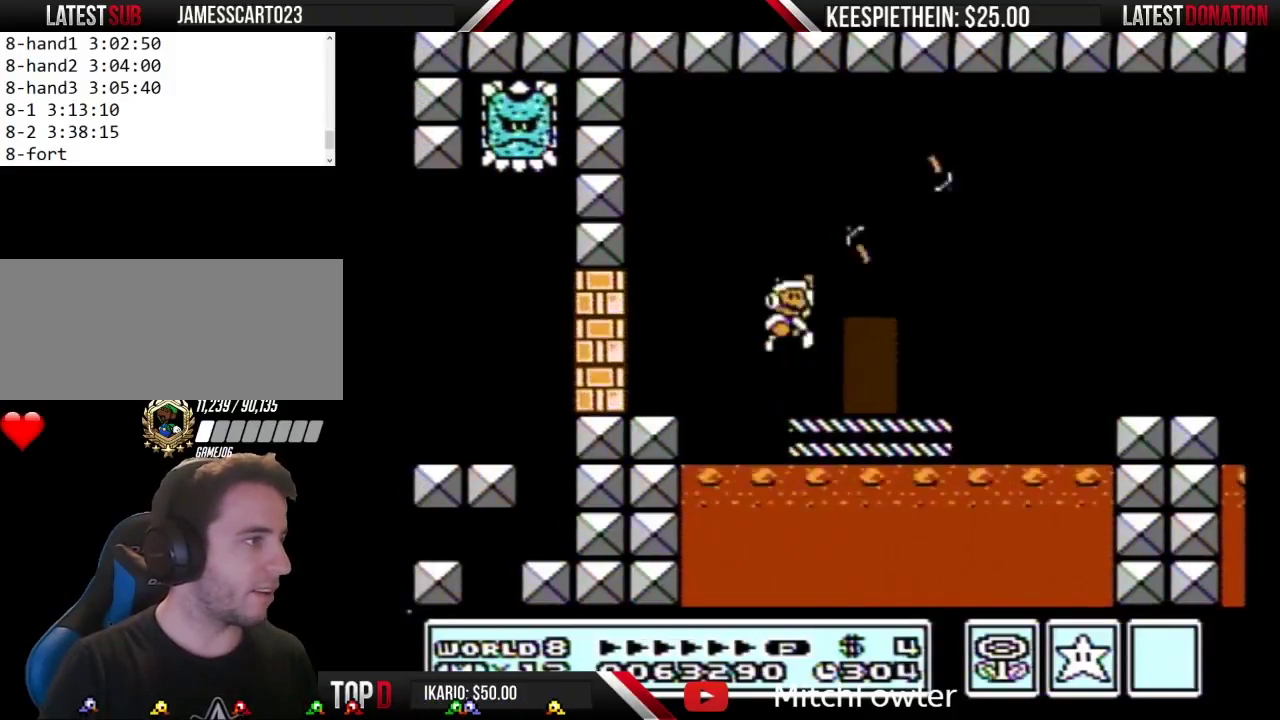
{"buttons": ["A", "B"], "events": [[167, "DPAD_RIGHT", "up"]]}
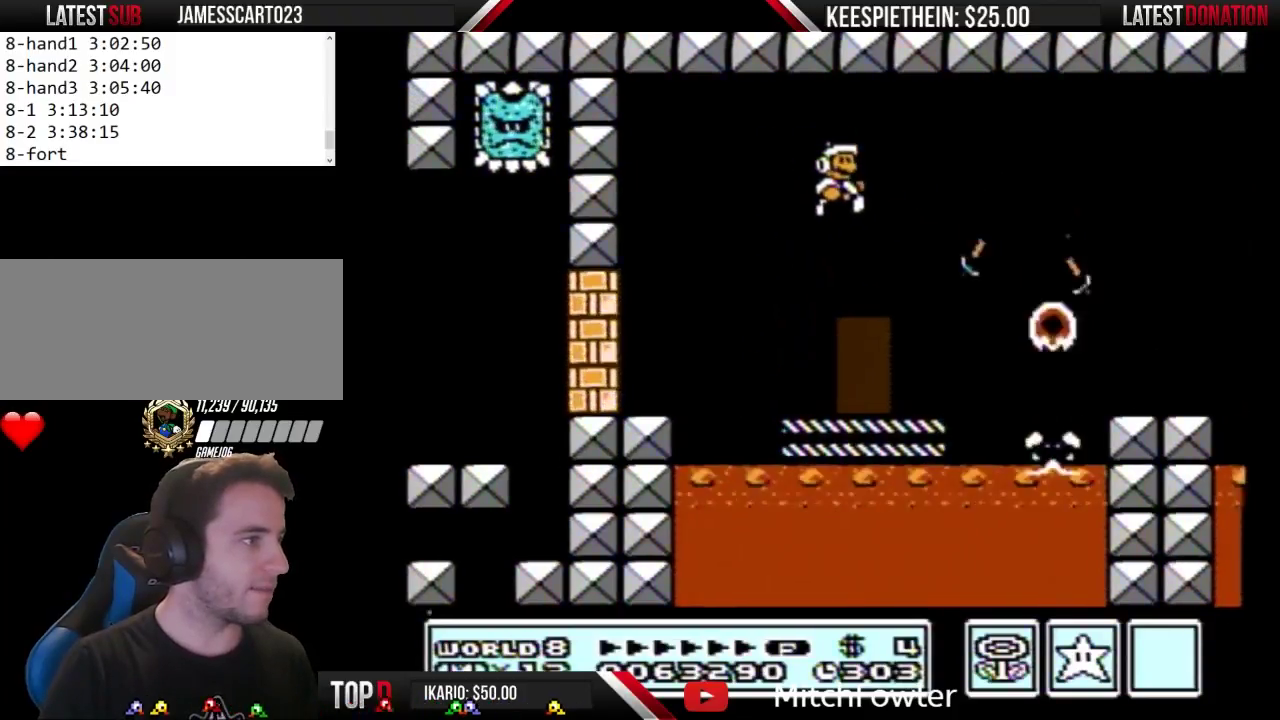
{"buttons": ["A", "B"], "events": [[100, "A", "up"], [100, "DPAD_LEFT", "down"], [233, "DPAD_LEFT", "up"], [467, "A", "down"]]}
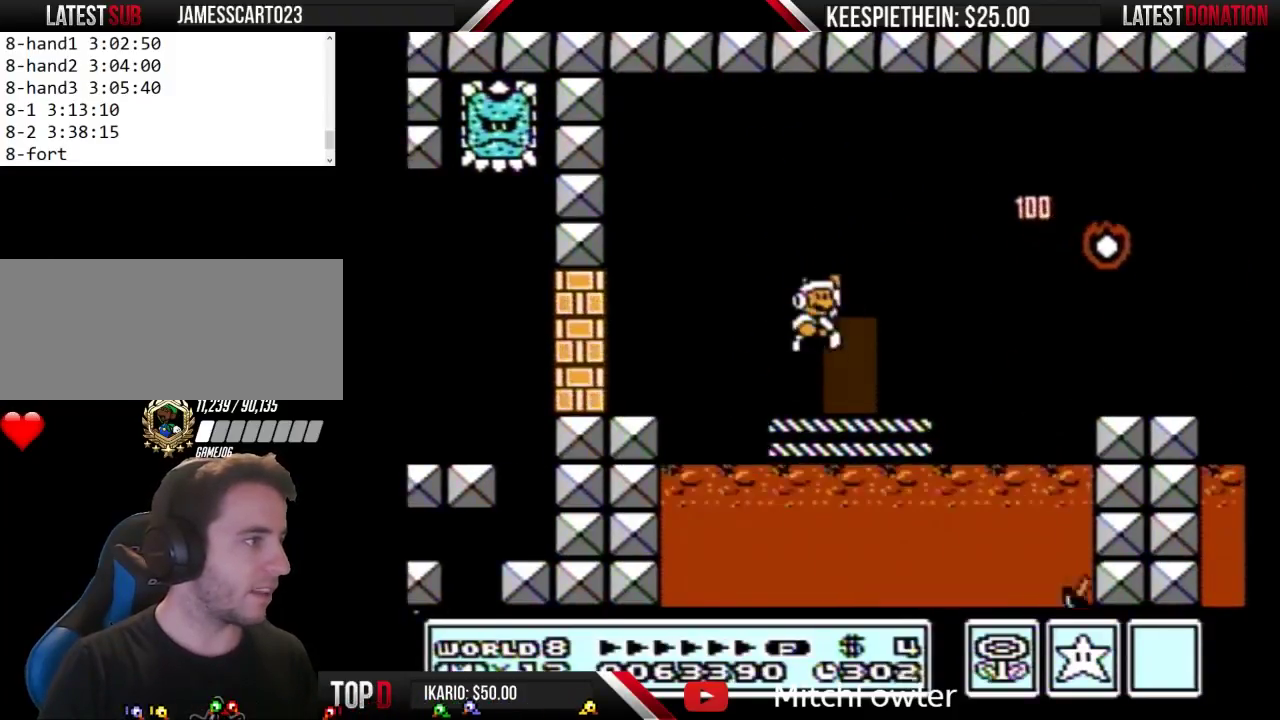
{"buttons": ["B", "DPAD_RIGHT"], "events": [[33, "A", "up"], [33, "DPAD_RIGHT", "down"], [200, "DPAD_RIGHT", "up"], [333, "DPAD_RIGHT", "down"]]}
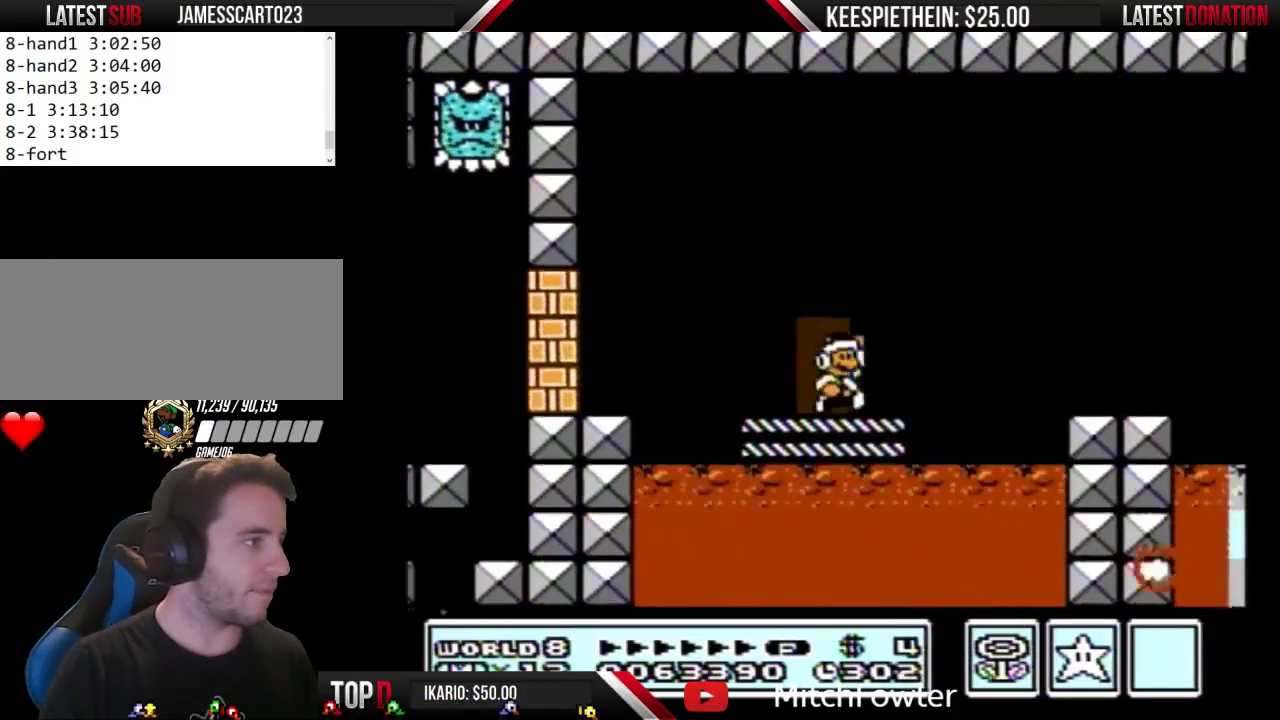
{"buttons": ["B", "DPAD_LEFT"], "events": [[33, "A", "down"], [333, "DPAD_RIGHT", "up"], [367, "A", "up"], [500, "DPAD_LEFT", "down"]]}
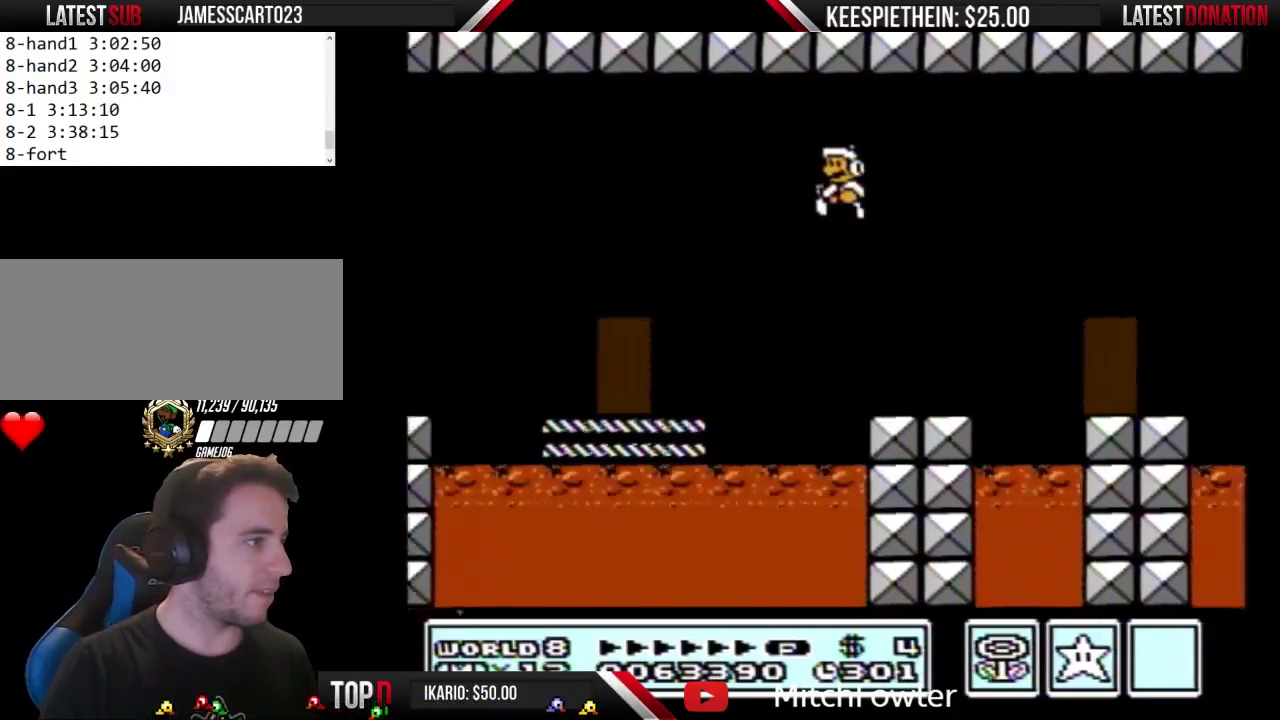
{"buttons": ["DPAD_RIGHT"], "events": [[333, "DPAD_LEFT", "up"], [367, "B", "up"], [467, "DPAD_RIGHT", "down"]]}
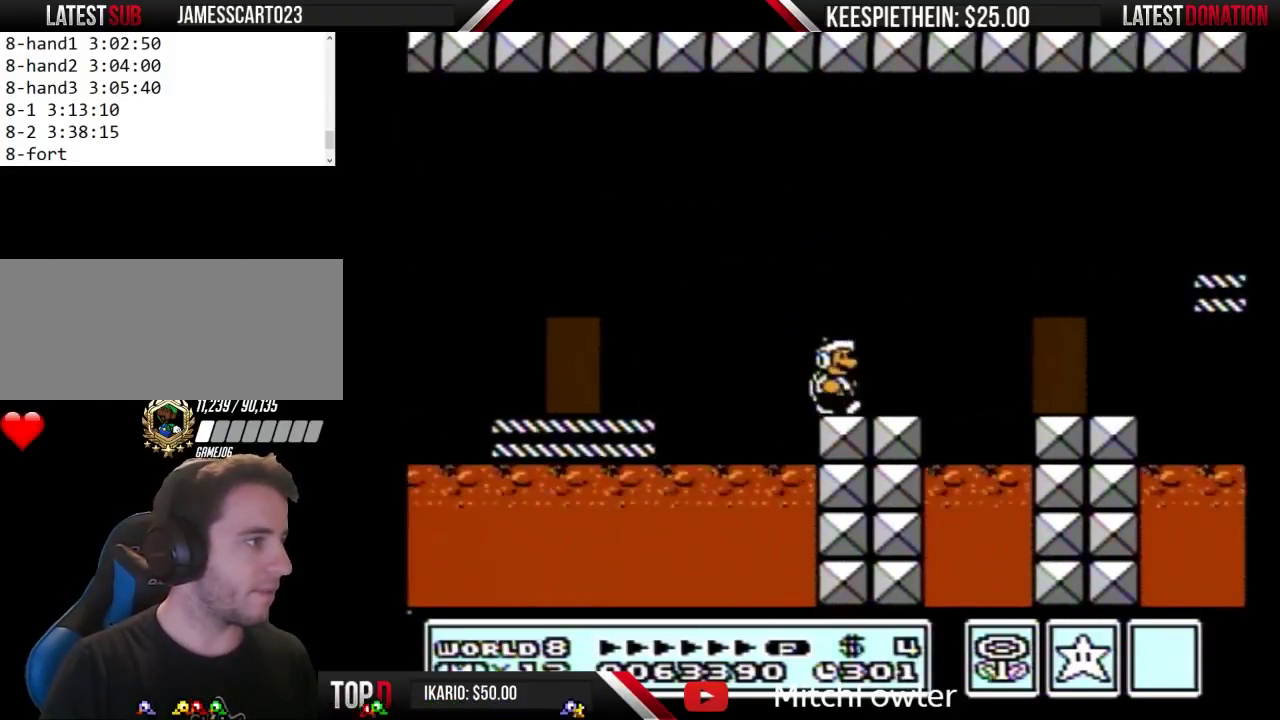
{"buttons": ["B", "DPAD_LEFT"], "events": [[200, "B", "down"], [233, "DPAD_RIGHT", "up"], [267, "B", "up"], [333, "B", "down"], [433, "DPAD_LEFT", "down"]]}
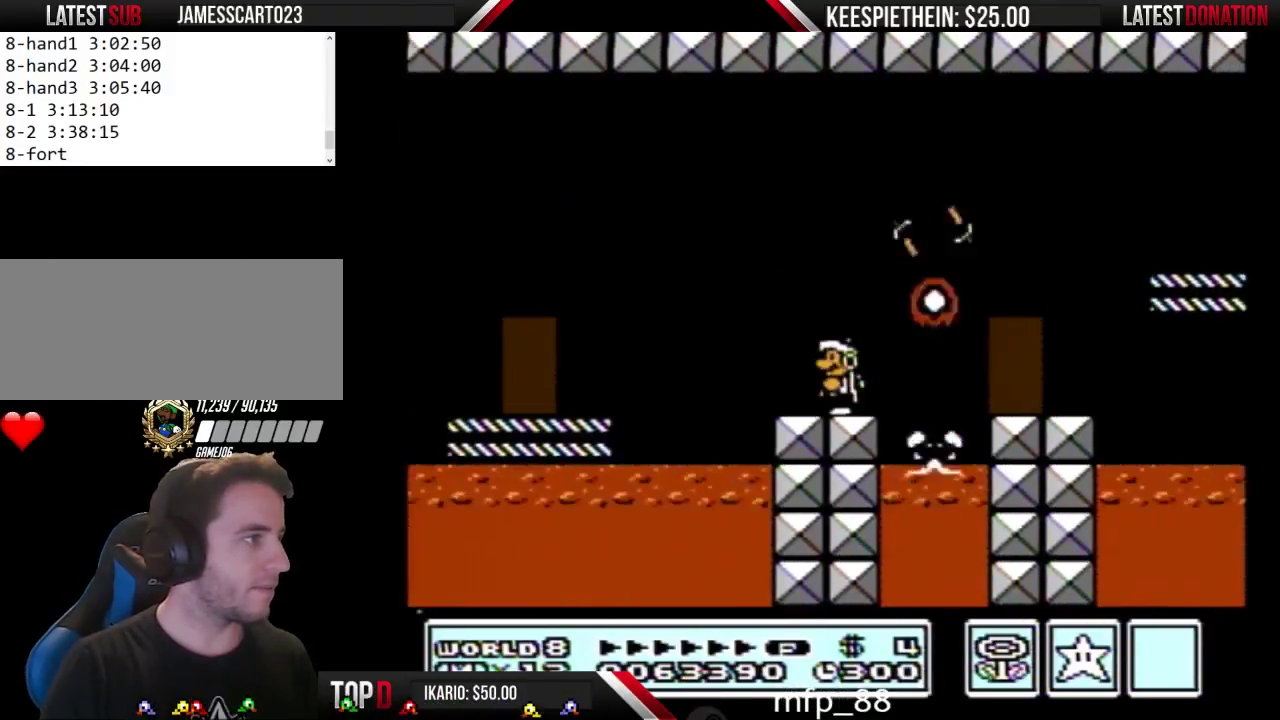
{"buttons": ["B", "DPAD_RIGHT"], "events": [[133, "DPAD_LEFT", "up"], [367, "DPAD_RIGHT", "down"]]}
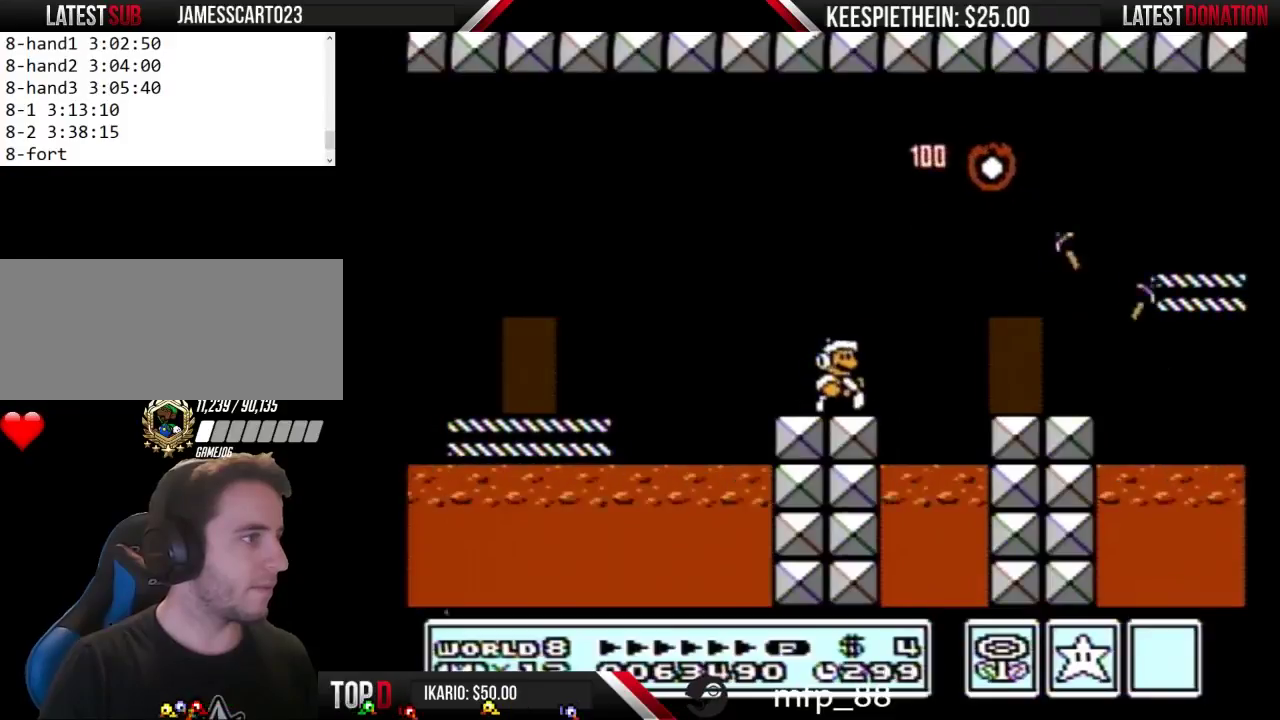
{"buttons": ["B"], "events": [[67, "A", "down"], [300, "A", "up"], [333, "DPAD_RIGHT", "up"]]}
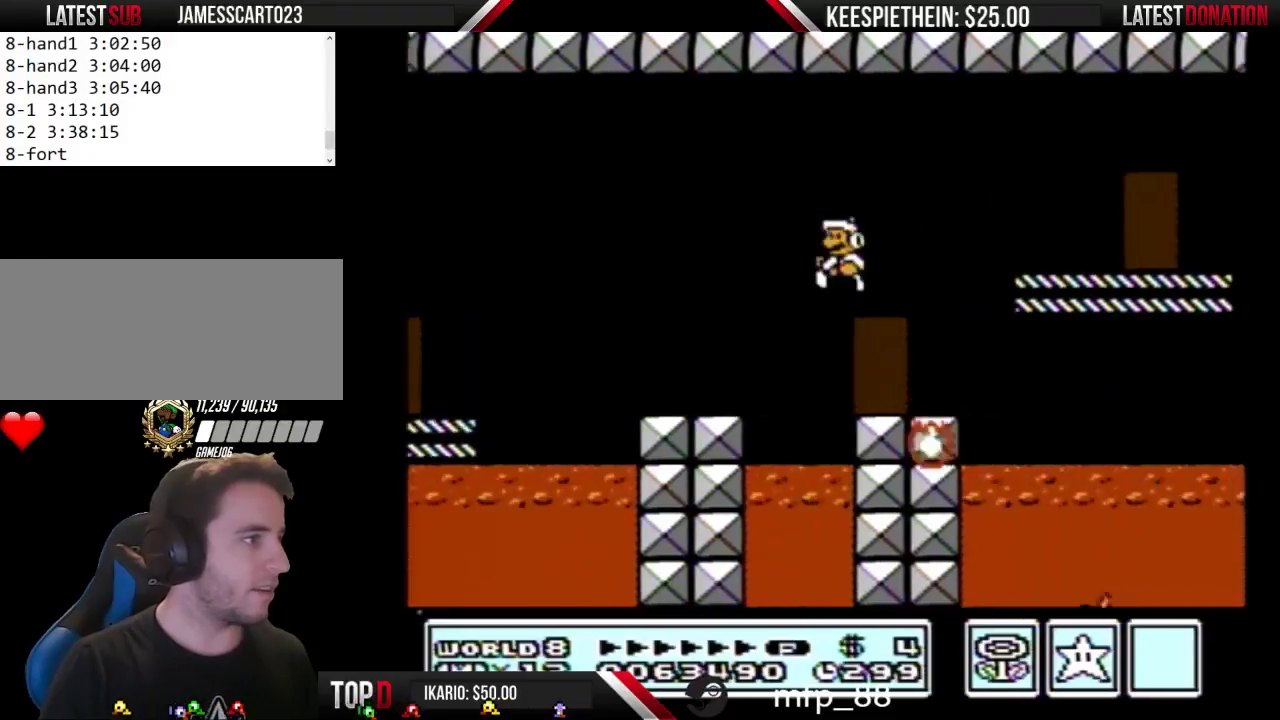
{"buttons": ["DPAD_RIGHT"], "events": [[33, "DPAD_LEFT", "down"], [300, "DPAD_LEFT", "up"], [333, "B", "up"], [400, "DPAD_RIGHT", "down"]]}
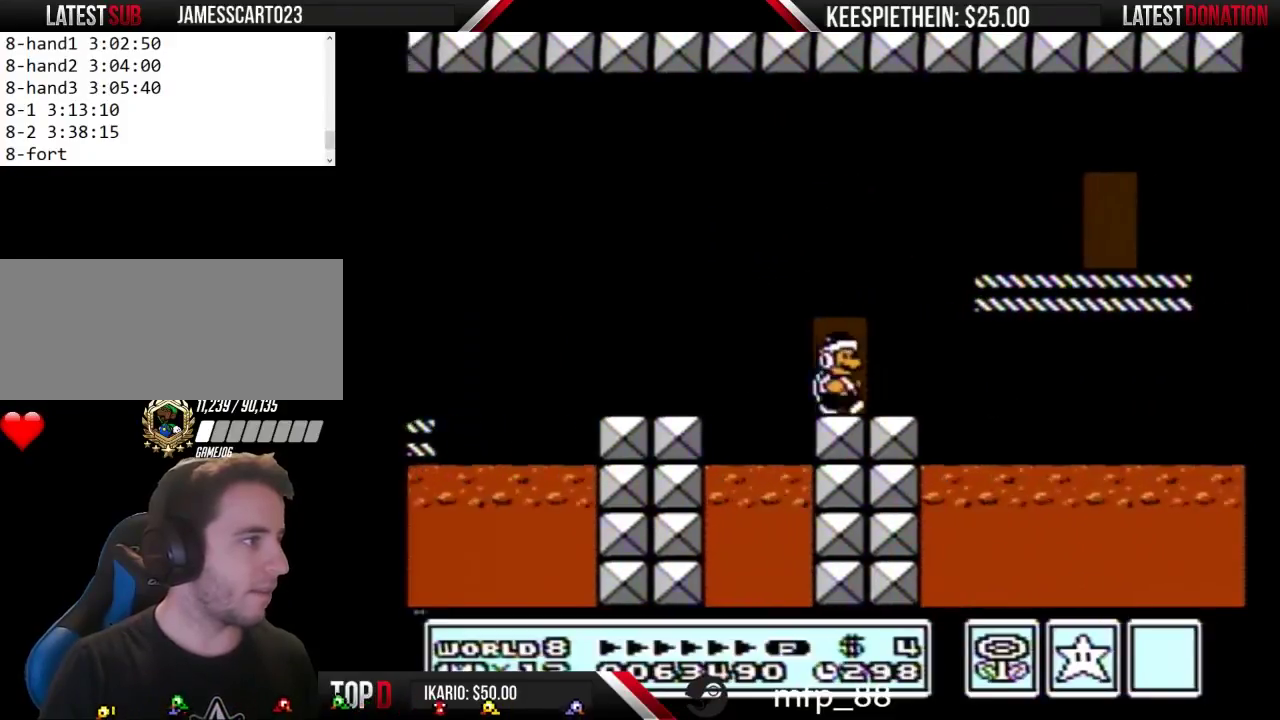
{"buttons": ["A", "B"], "events": [[133, "B", "down"], [267, "DPAD_RIGHT", "up"], [300, "A", "down"]]}
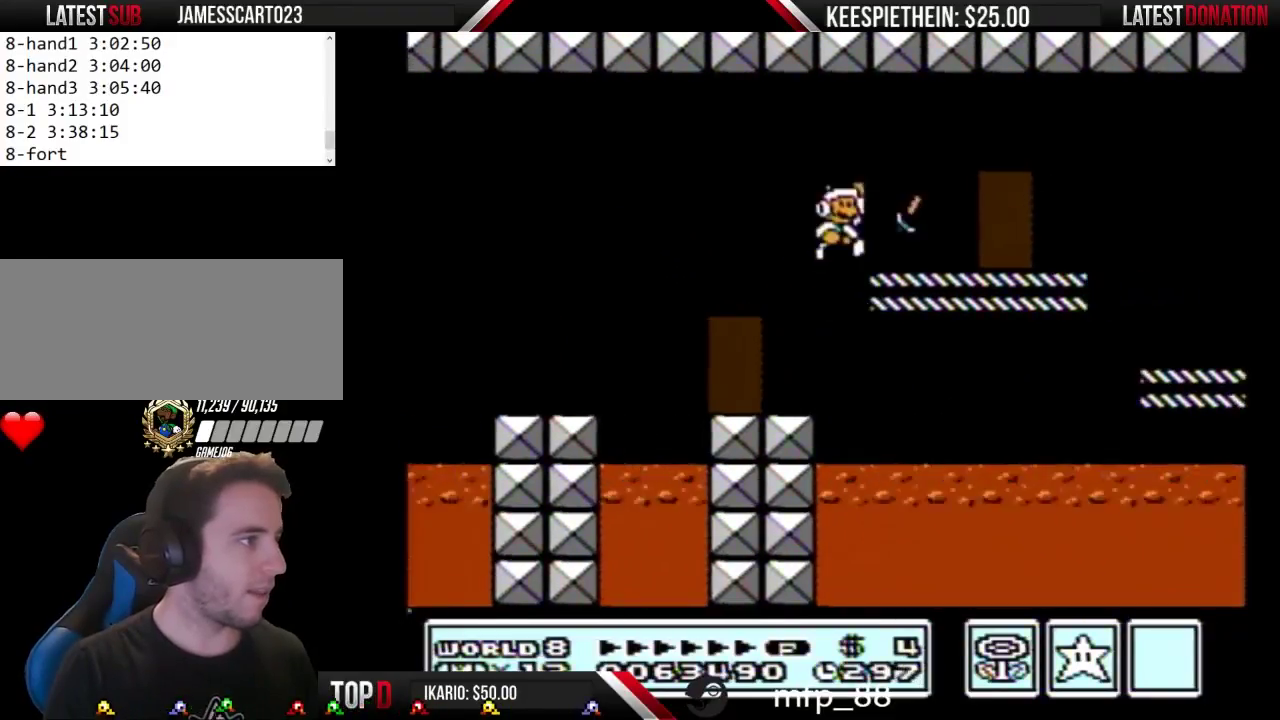
{"buttons": ["B"], "events": [[100, "DPAD_RIGHT", "down"], [233, "A", "up"], [267, "B", "up"], [300, "DPAD_RIGHT", "up"], [367, "B", "down"]]}
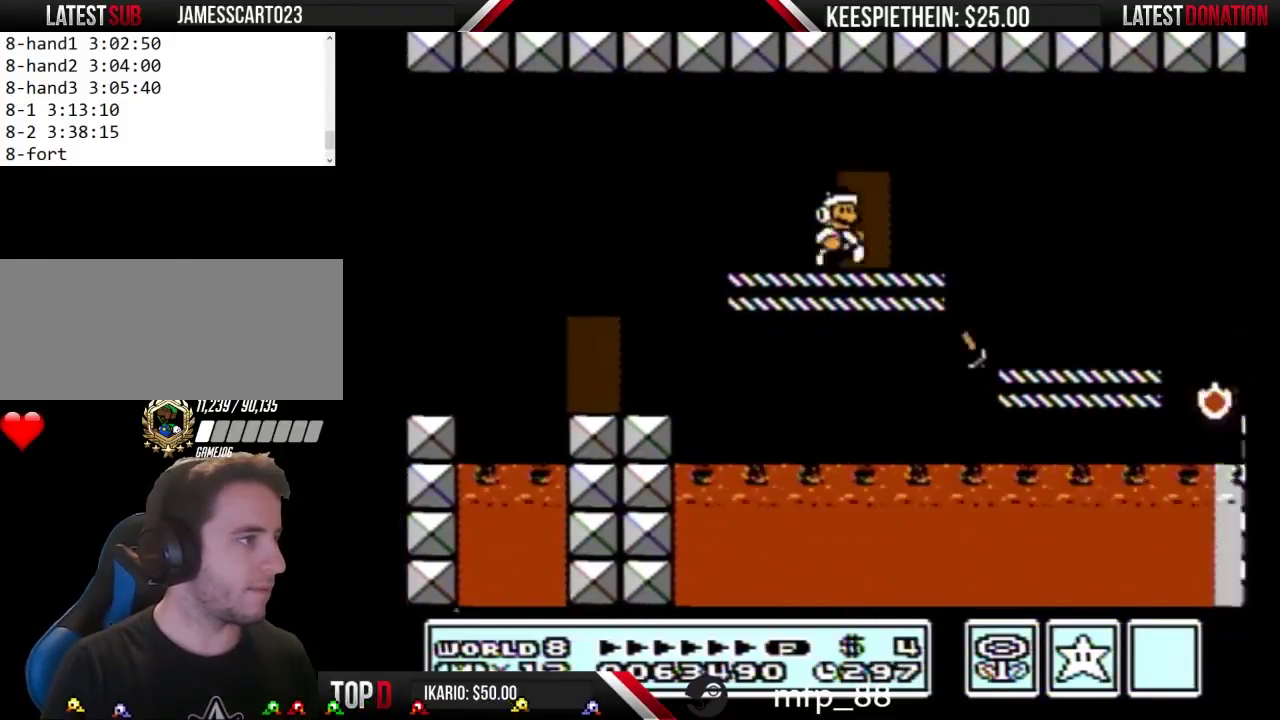
{"buttons": ["B", "DPAD_LEFT"], "events": [[33, "DPAD_RIGHT", "down"], [167, "A", "down"], [200, "DPAD_RIGHT", "up"], [267, "A", "up"], [500, "DPAD_LEFT", "down"]]}
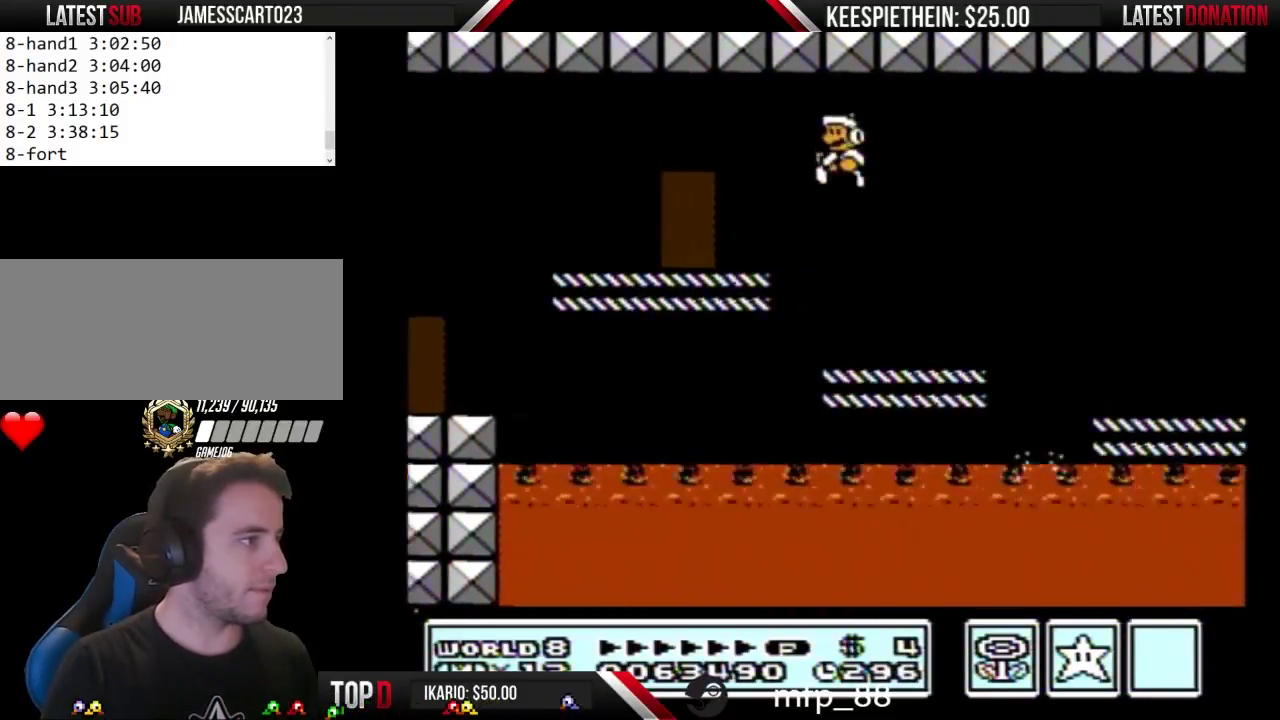
{"buttons": ["A", "B", "DPAD_RIGHT"], "events": [[333, "DPAD_LEFT", "up"], [400, "A", "down"], [467, "DPAD_RIGHT", "down"]]}
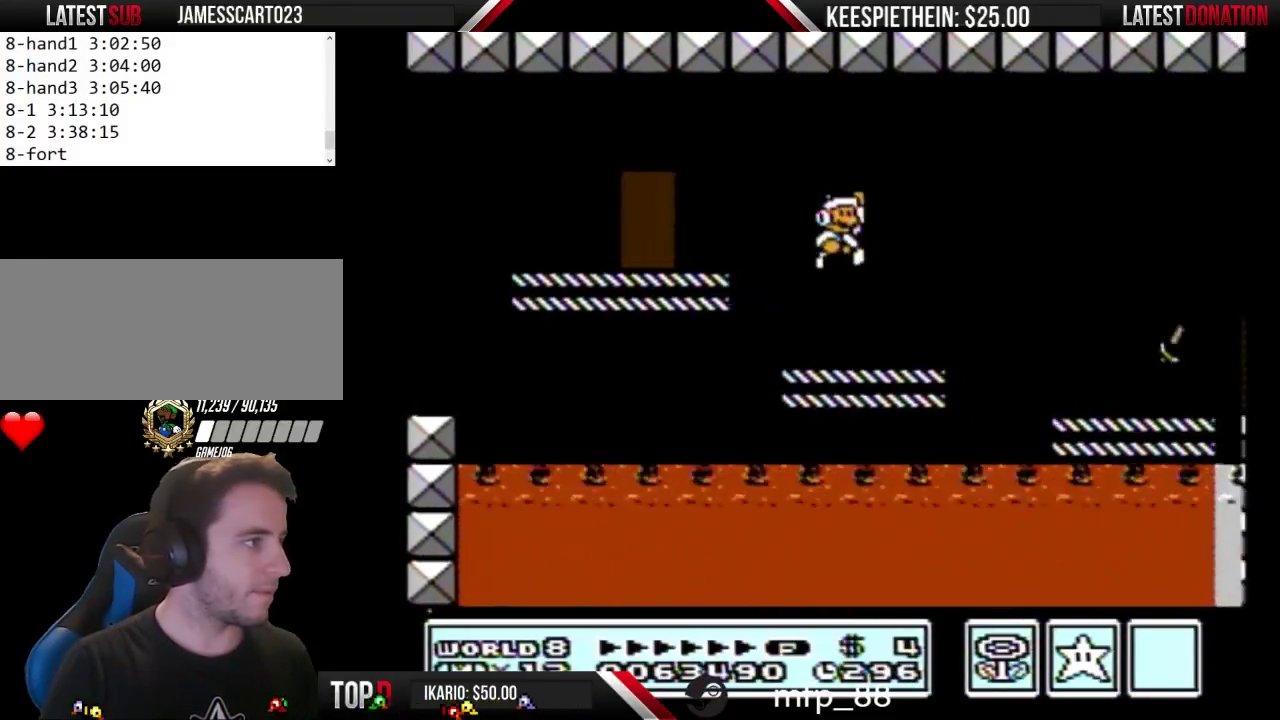
{"buttons": [], "events": [[33, "DPAD_RIGHT", "up"], [67, "A", "up"], [100, "B", "up"], [167, "DPAD_LEFT", "down"], [300, "DPAD_LEFT", "up"], [400, "DPAD_RIGHT", "down"], [467, "DPAD_RIGHT", "up"]]}
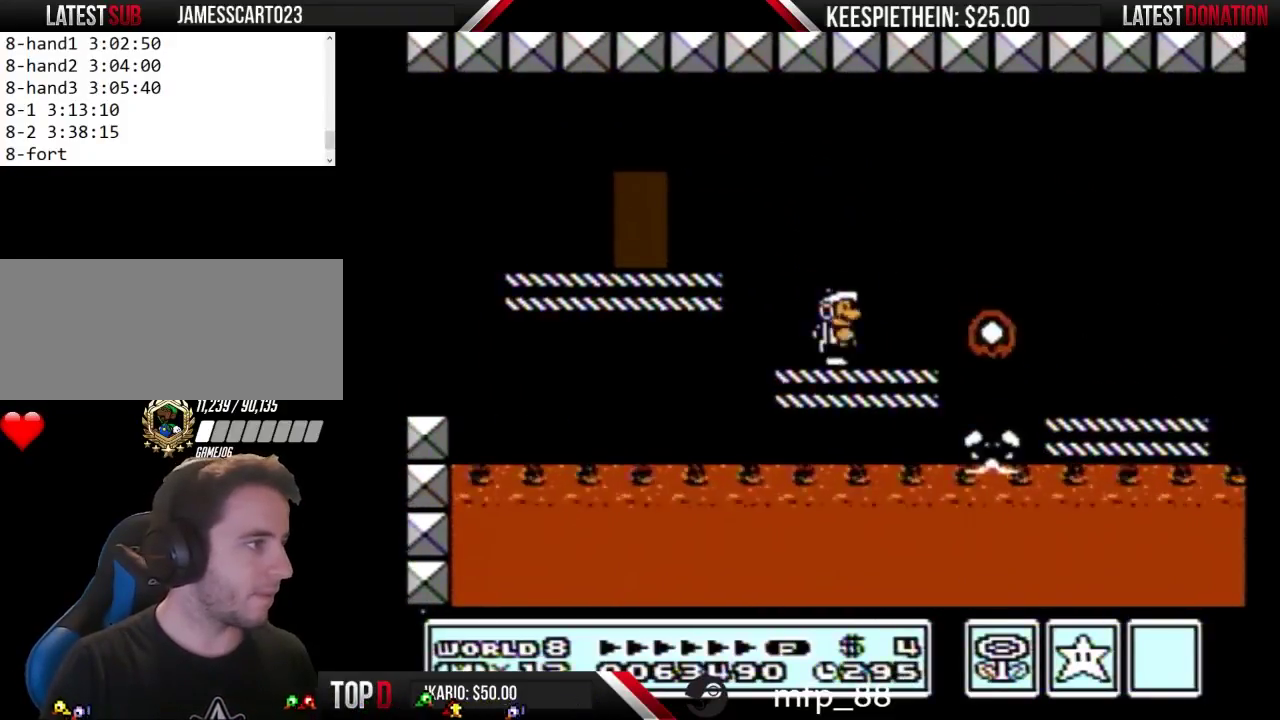
{"buttons": ["B", "DPAD_LEFT"], "events": [[67, "B", "down"], [200, "A", "down"], [433, "DPAD_LEFT", "down"], [467, "A", "up"]]}
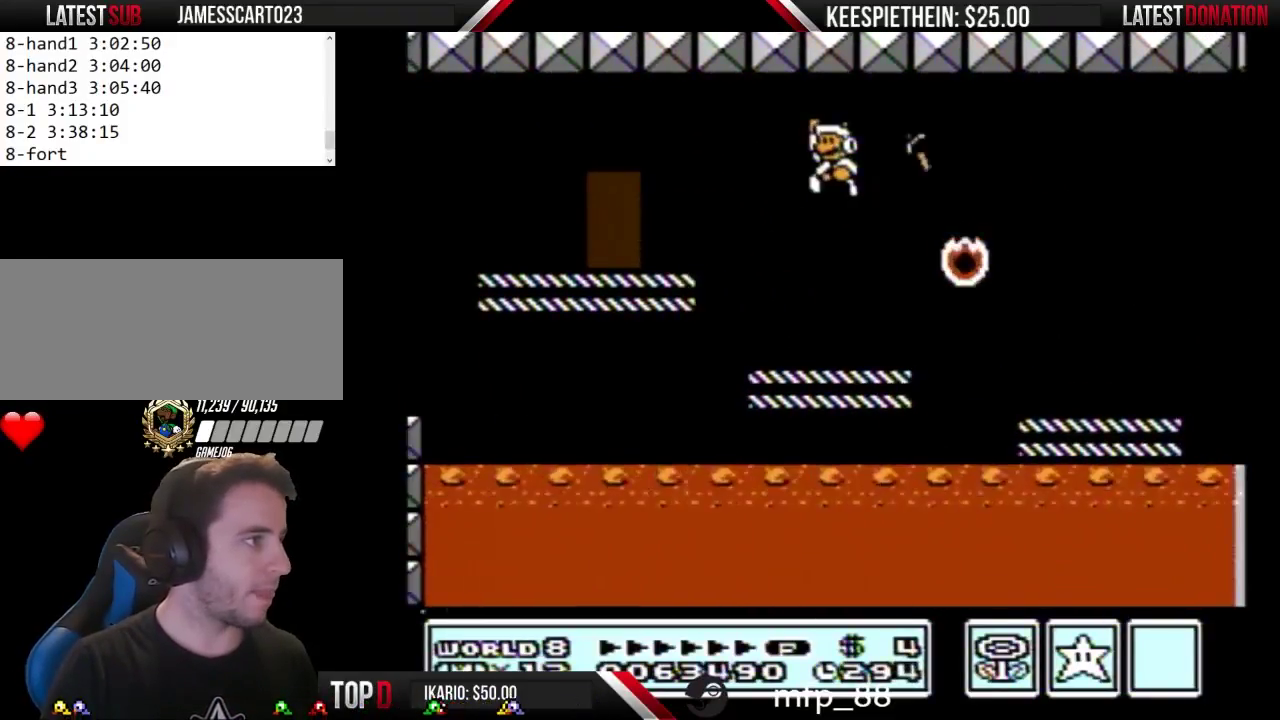
{"buttons": ["B", "DPAD_RIGHT"], "events": [[100, "DPAD_LEFT", "up"], [233, "DPAD_RIGHT", "down"]]}
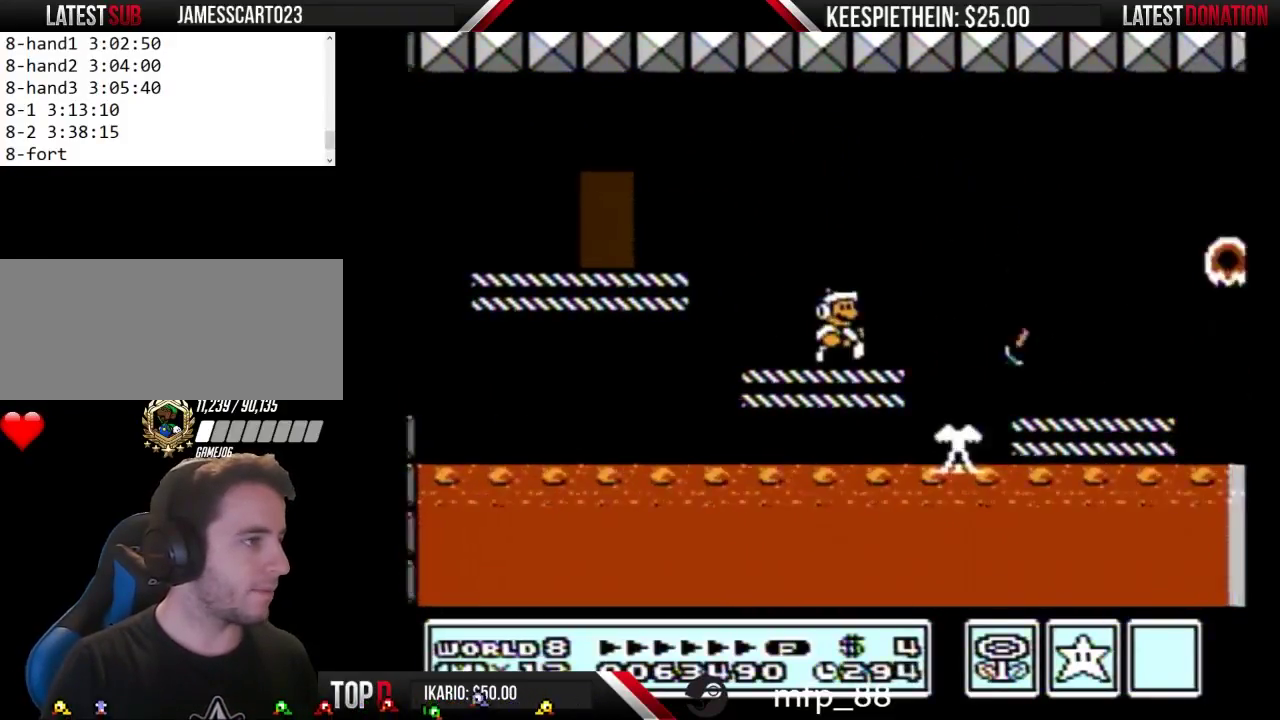
{"buttons": ["B"], "events": [[67, "A", "down"], [400, "A", "up"], [433, "DPAD_RIGHT", "up"]]}